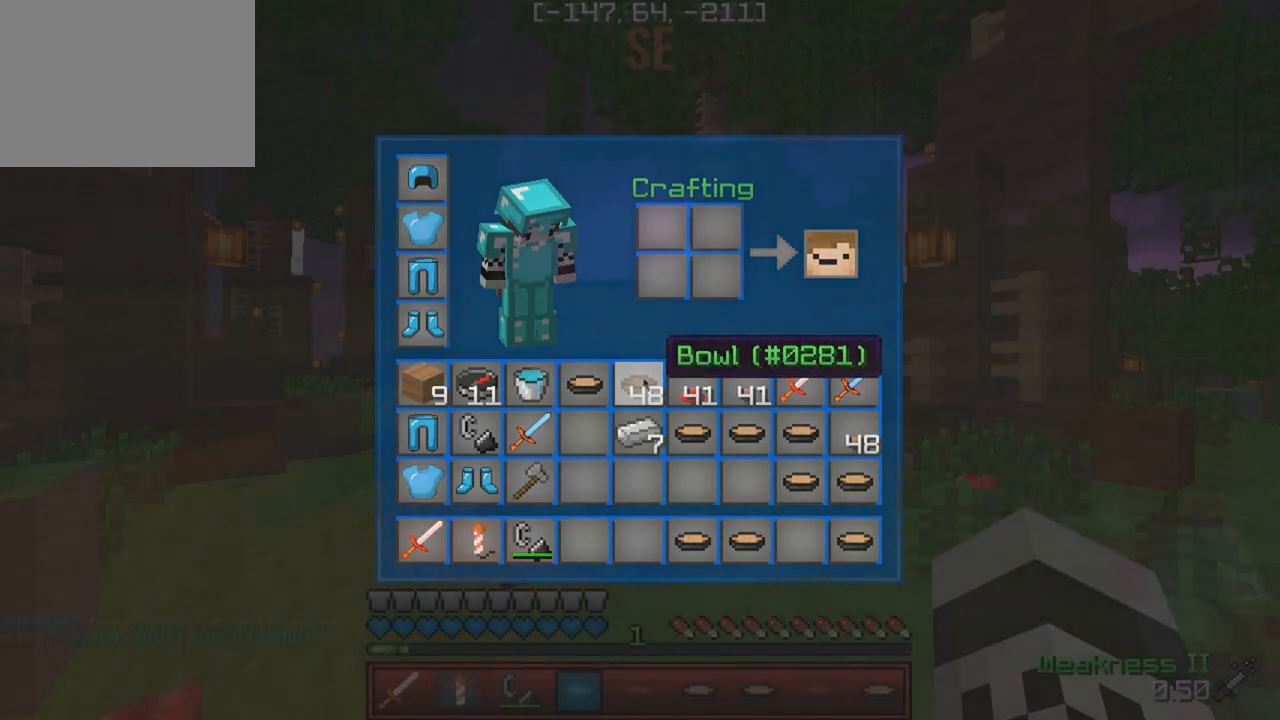
Gameplay with keyboard; each line is a JSON object with the keys held at the frame after it. "events" lists presses ("down") and releases ("up") of "a", "d", "s" and "w" between this image and that frame as [ms after this image, input, new state], when the widget could be followed in between. No other keys are recorded. Mouse input is not recorded.
{"keys": ["w"]}
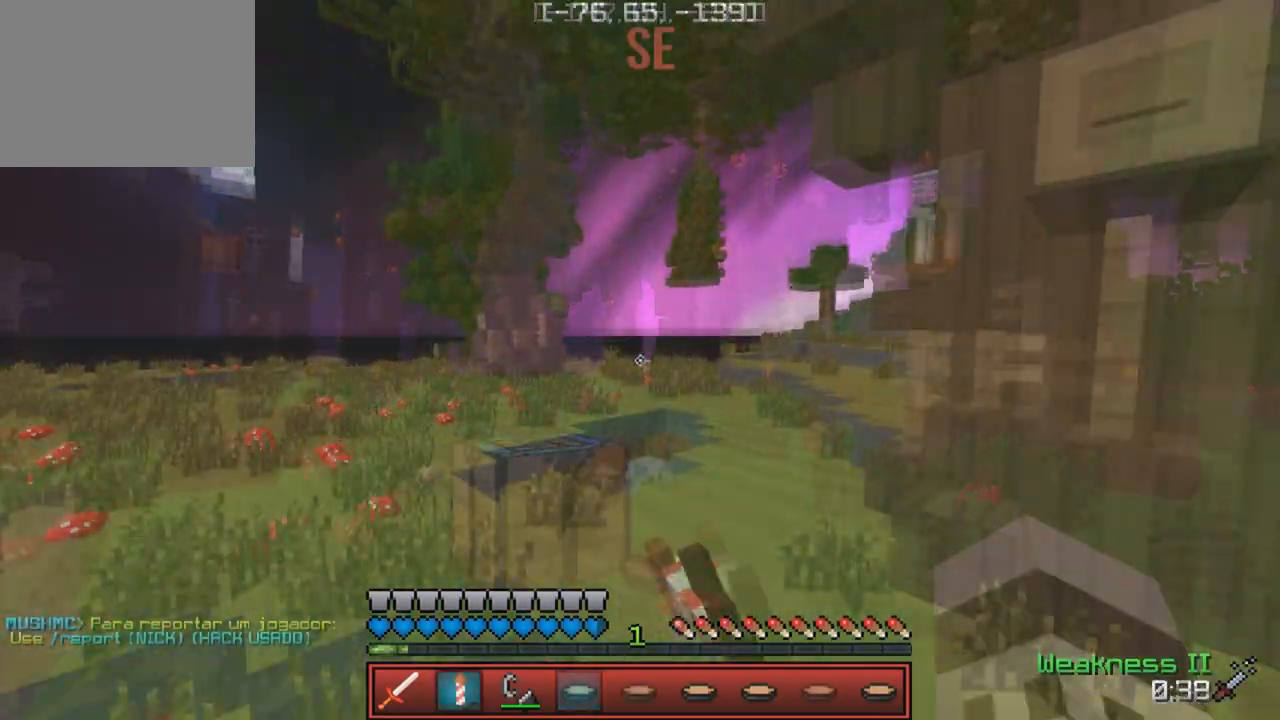
{"keys": ["d", "w"], "events": [[200, "d", "down"]]}
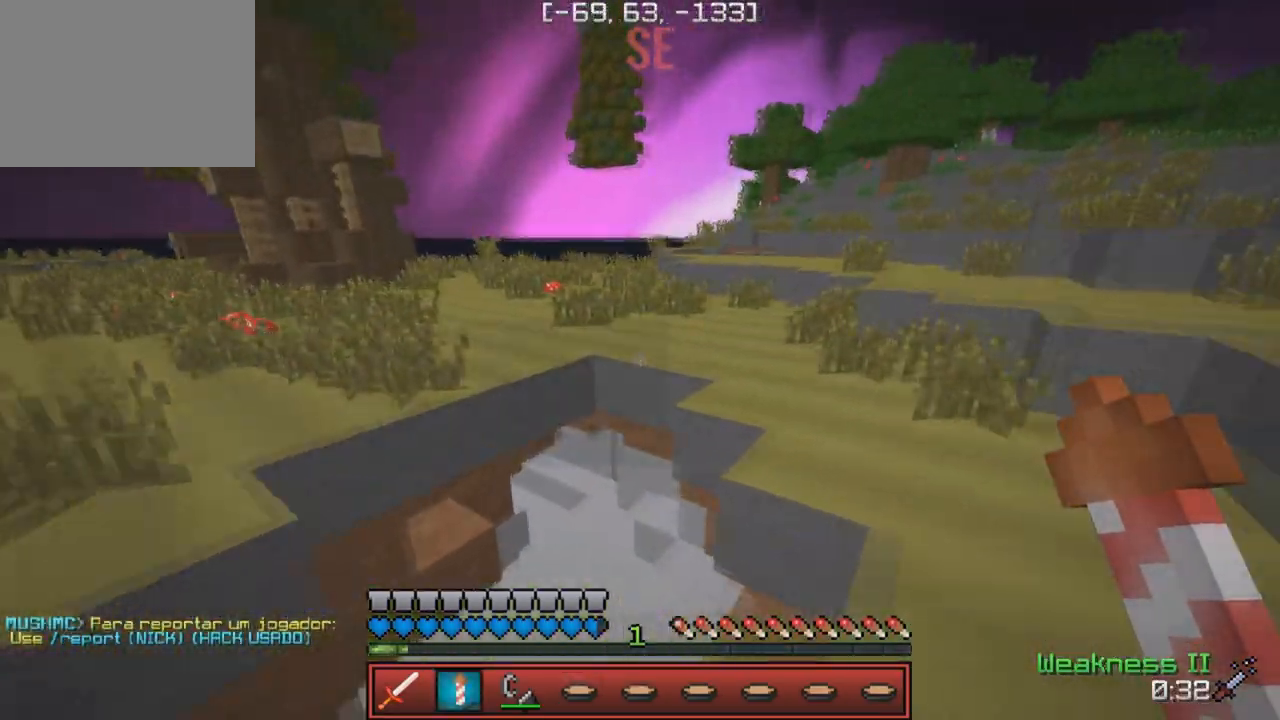
{"keys": ["w"], "events": [[17, "d", "up"], [117, "w", "up"], [283, "w", "down"]]}
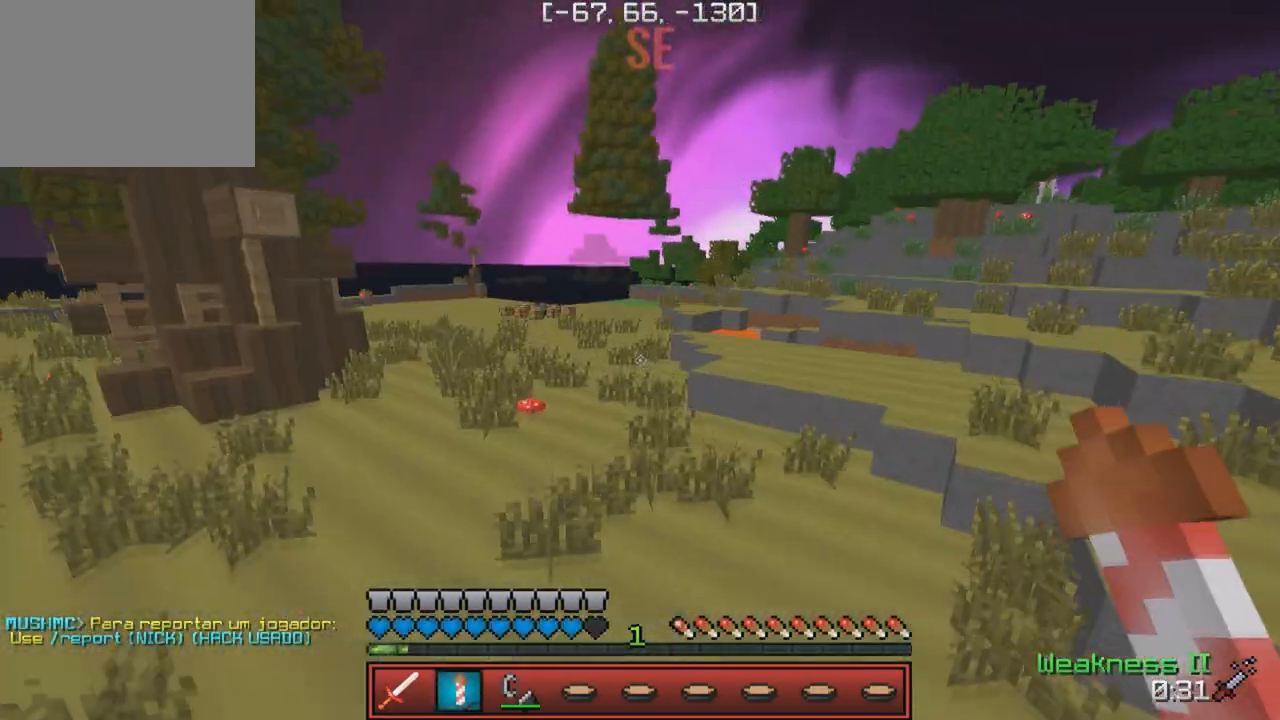
{"keys": ["a", "w"], "events": [[67, "d", "down"], [250, "d", "up"], [283, "a", "down"]]}
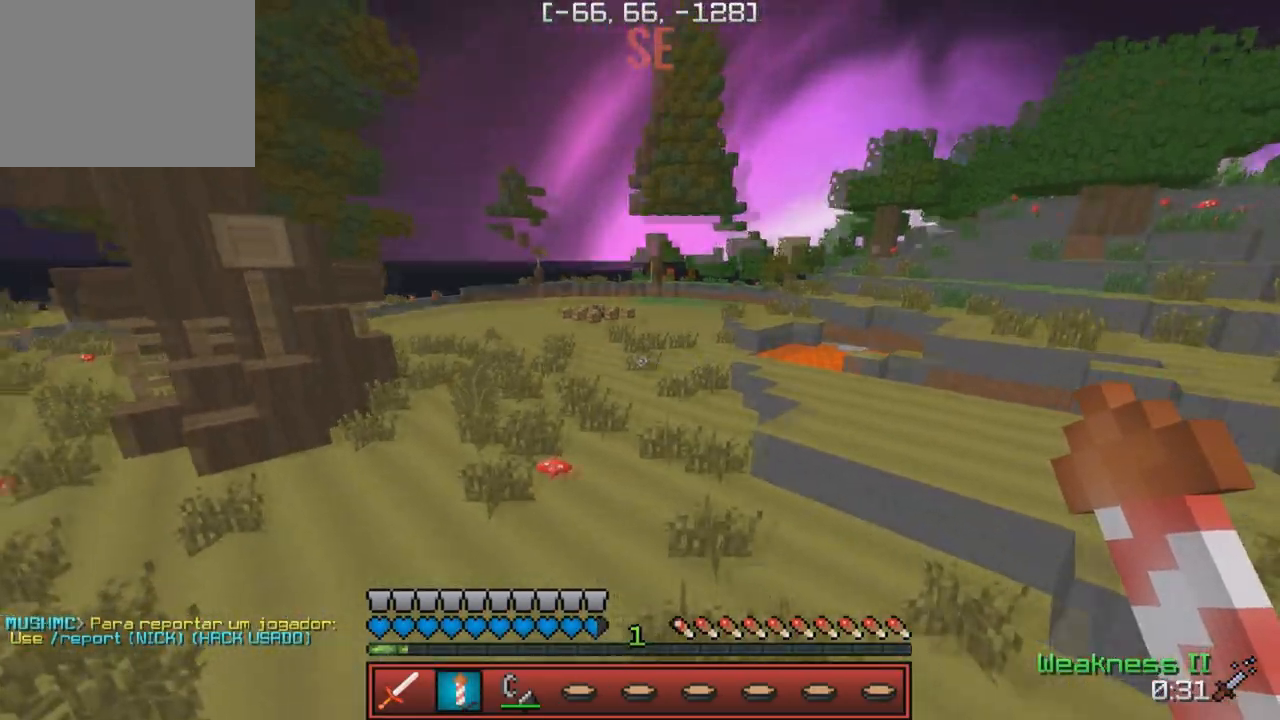
{"keys": ["w"], "events": [[17, "a", "up"]]}
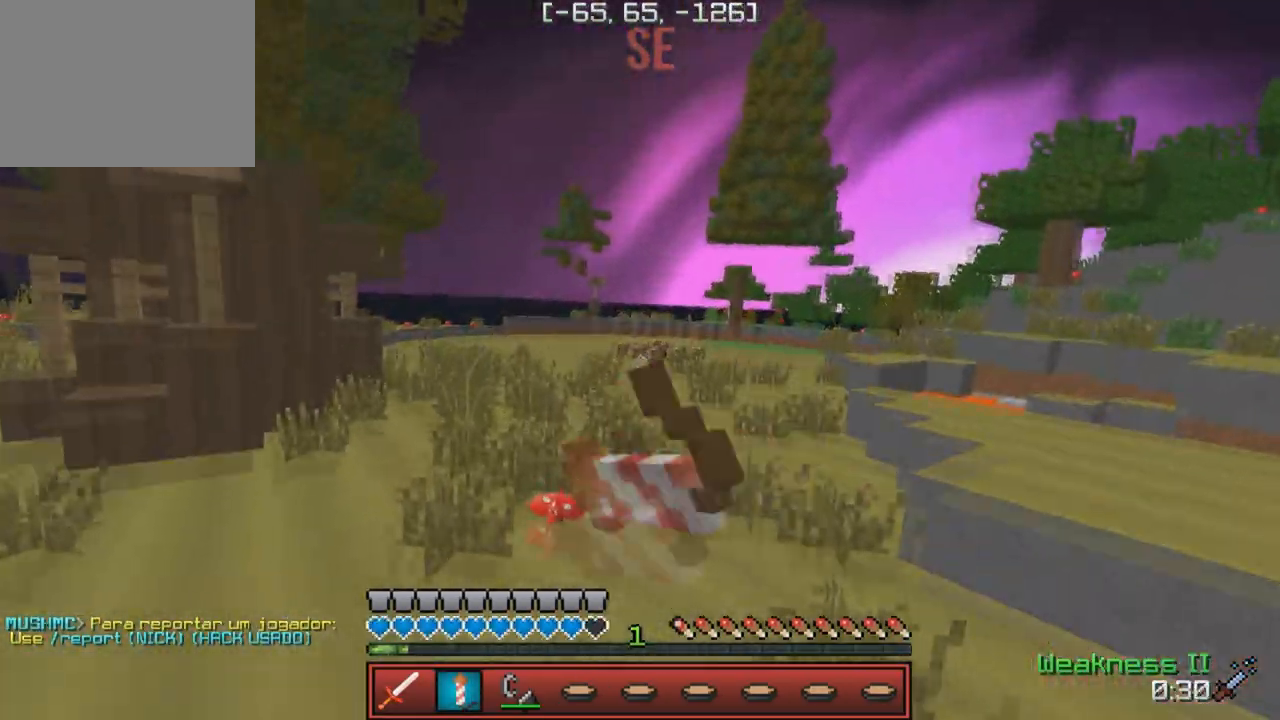
{"keys": ["w"], "events": []}
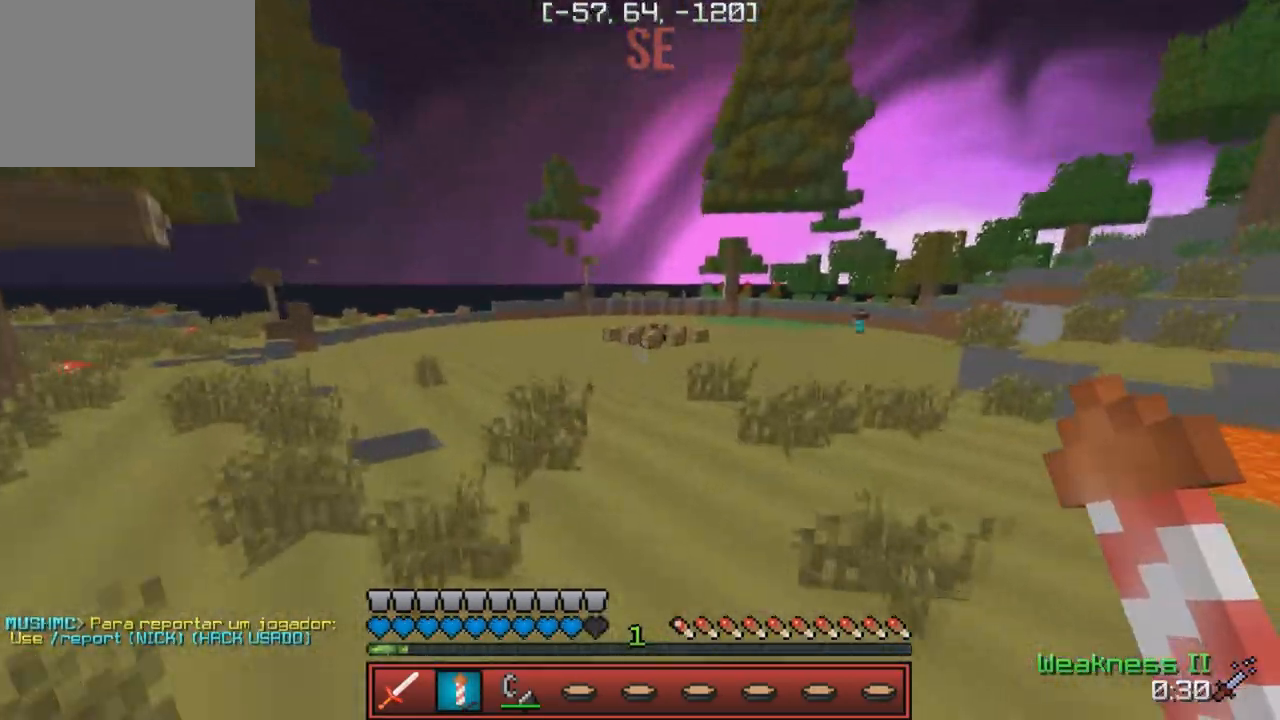
{"keys": ["w"], "events": []}
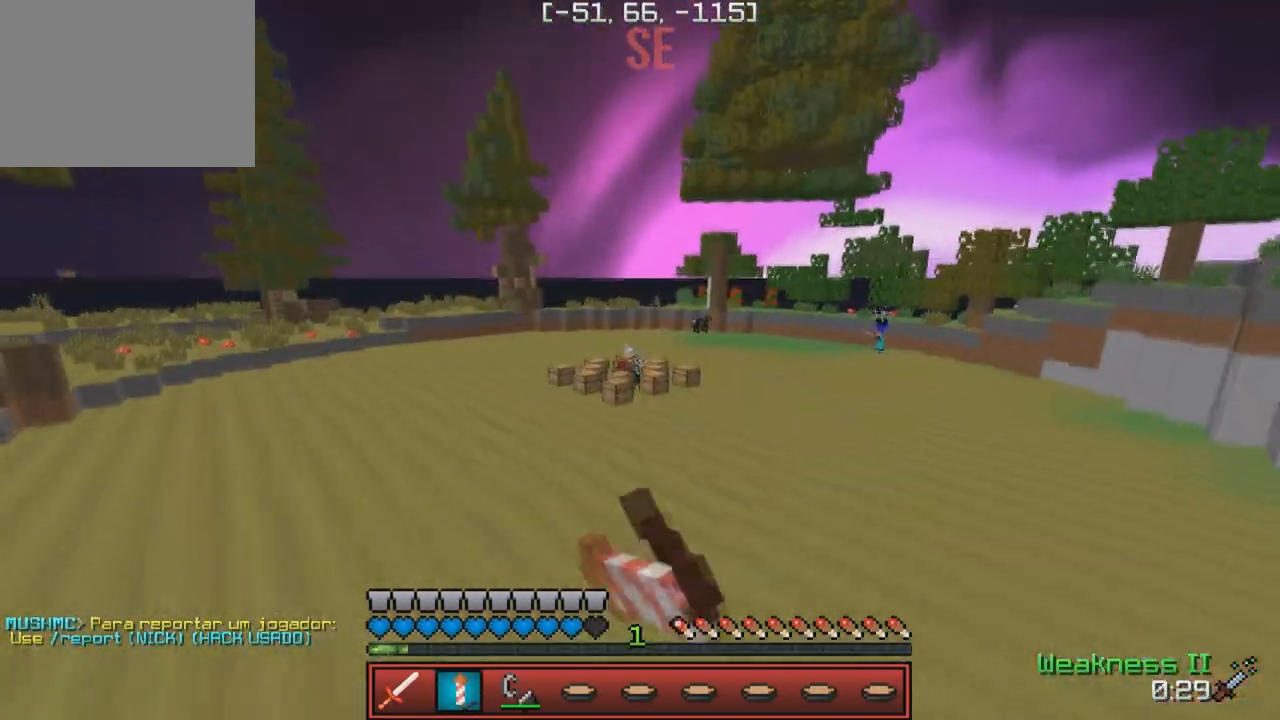
{"keys": ["w"], "events": []}
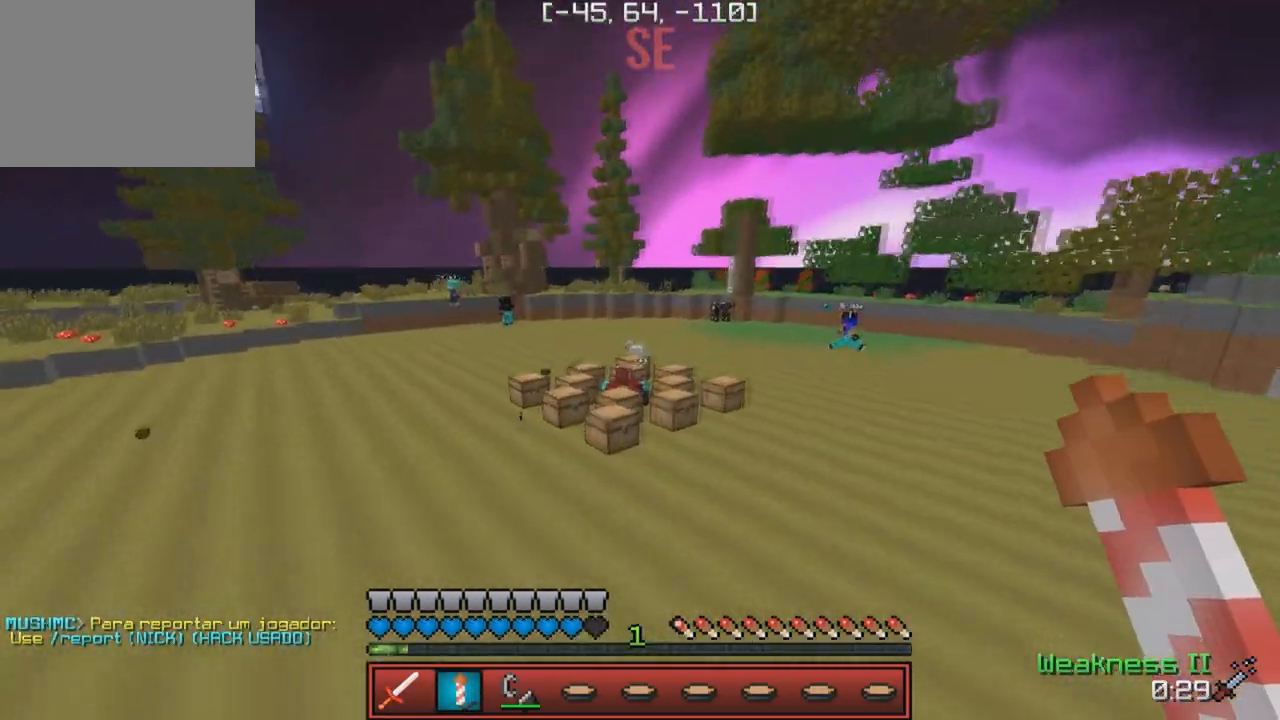
{"keys": ["w"], "events": []}
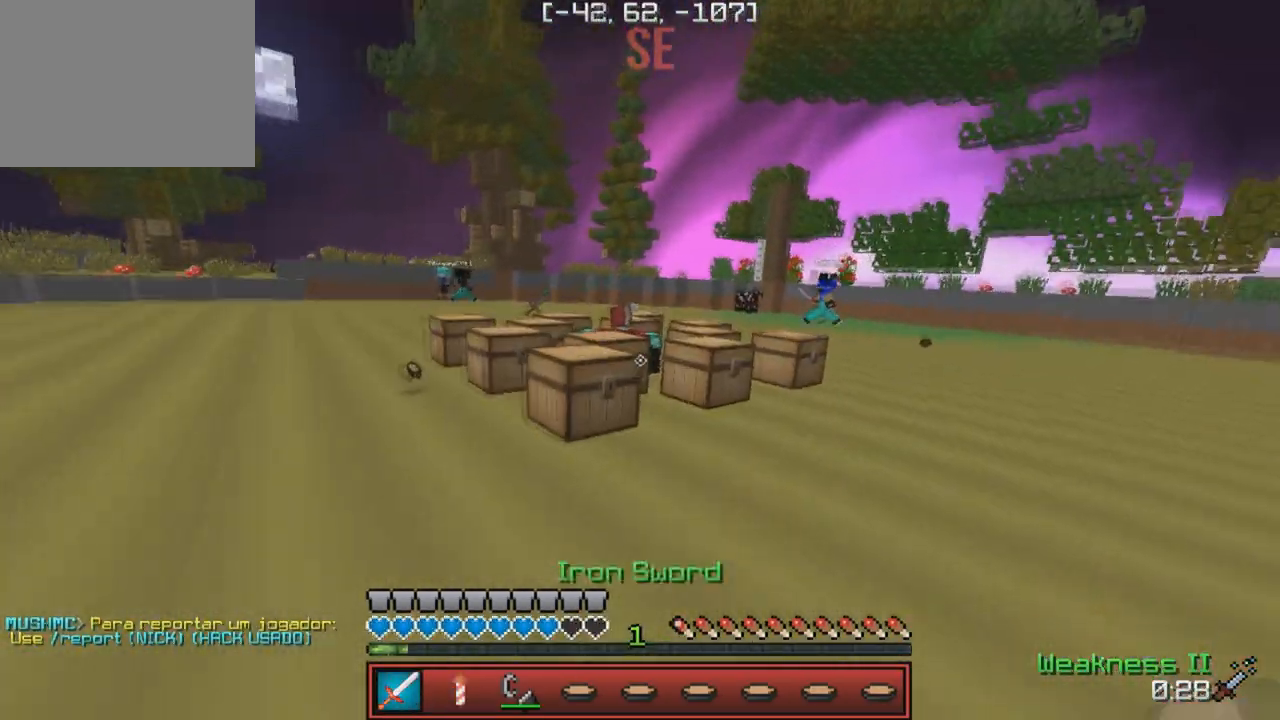
{"keys": ["w"], "events": [[300, "d", "down"], [467, "d", "up"]]}
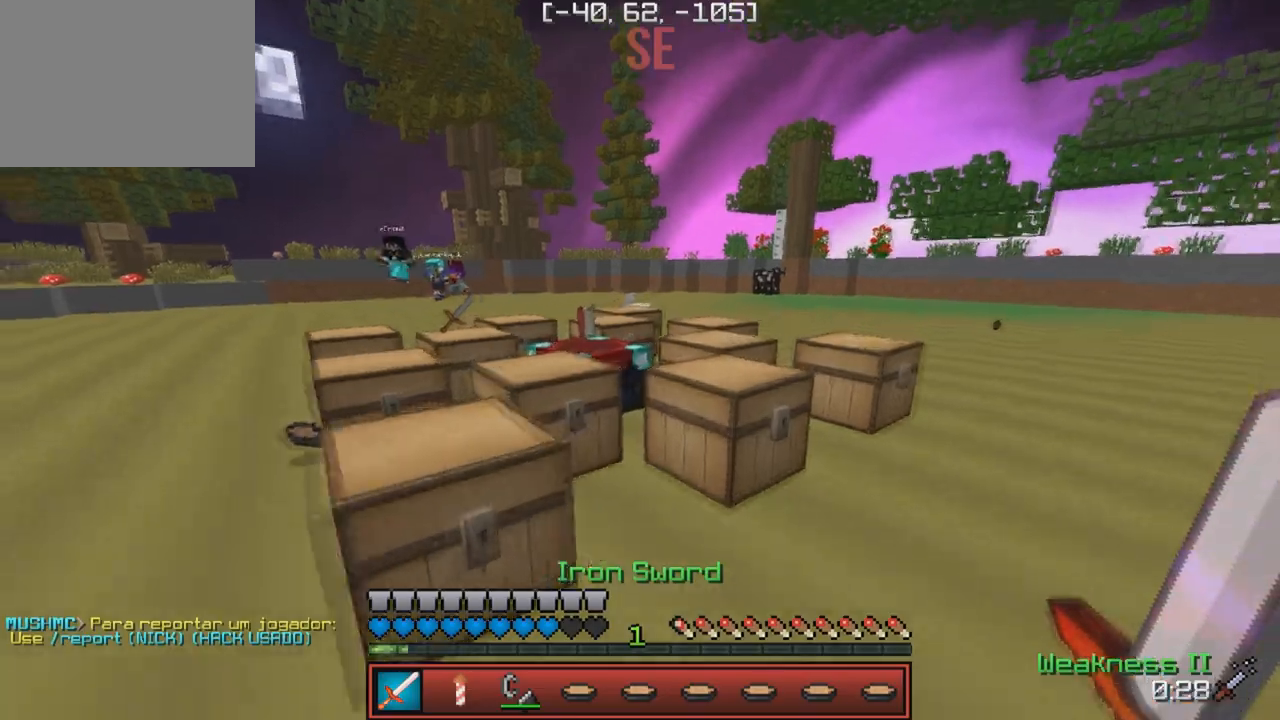
{"keys": [], "events": [[133, "w", "up"]]}
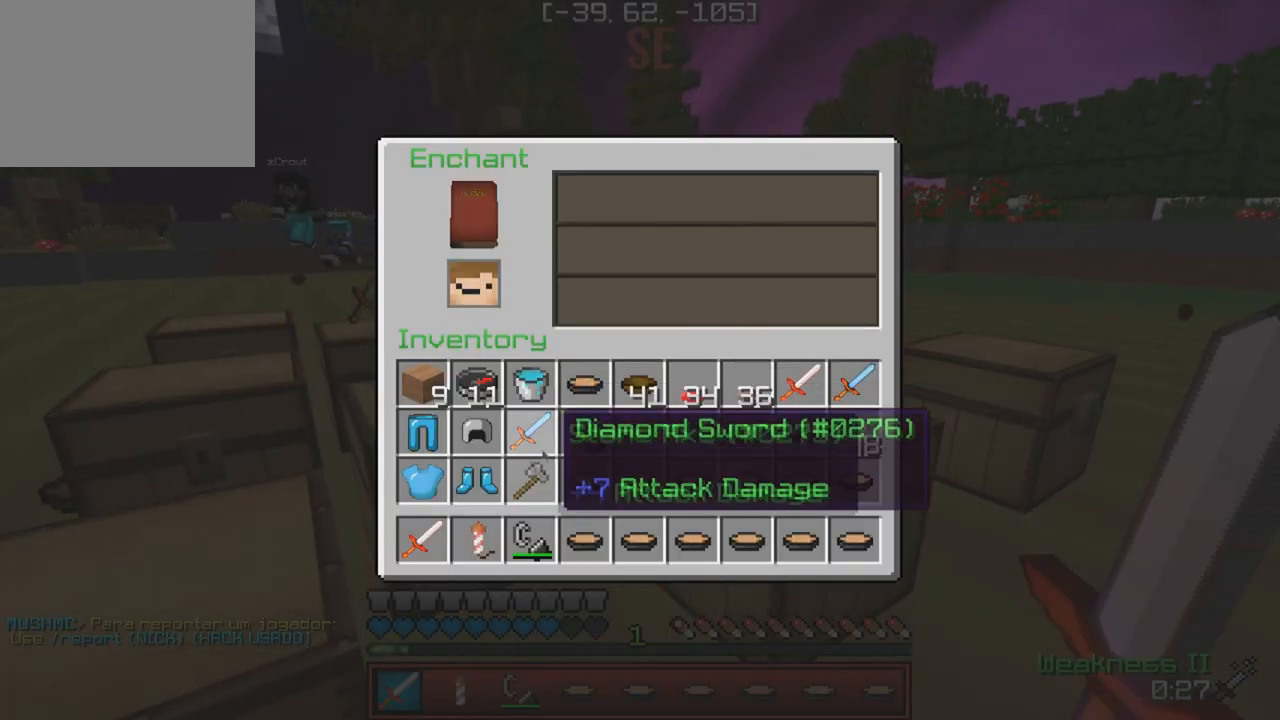
{"keys": [], "events": []}
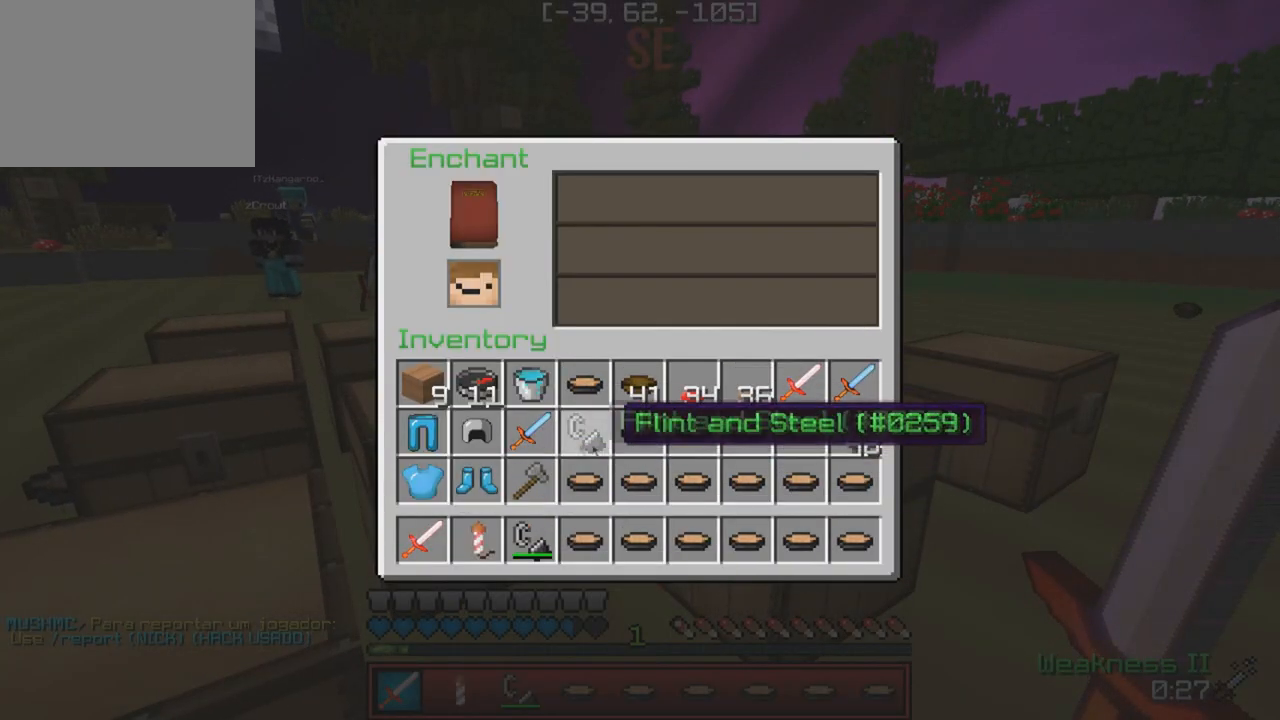
{"keys": [], "events": []}
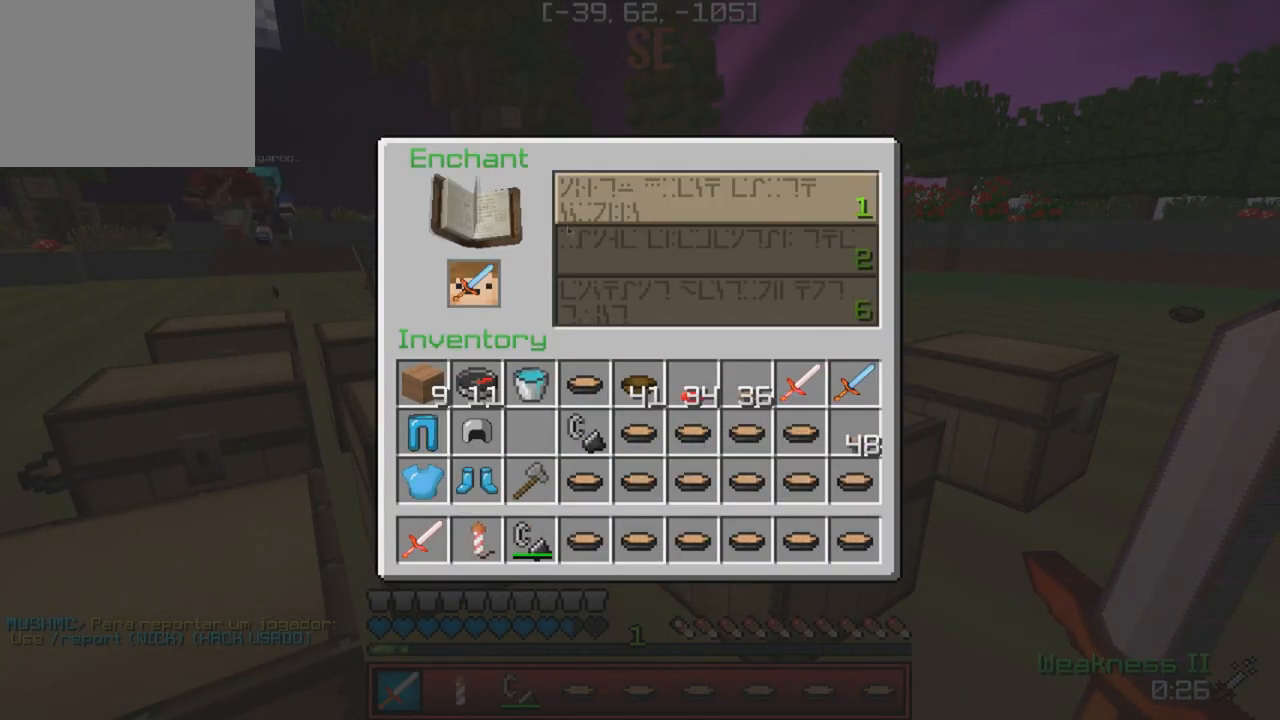
{"keys": [], "events": []}
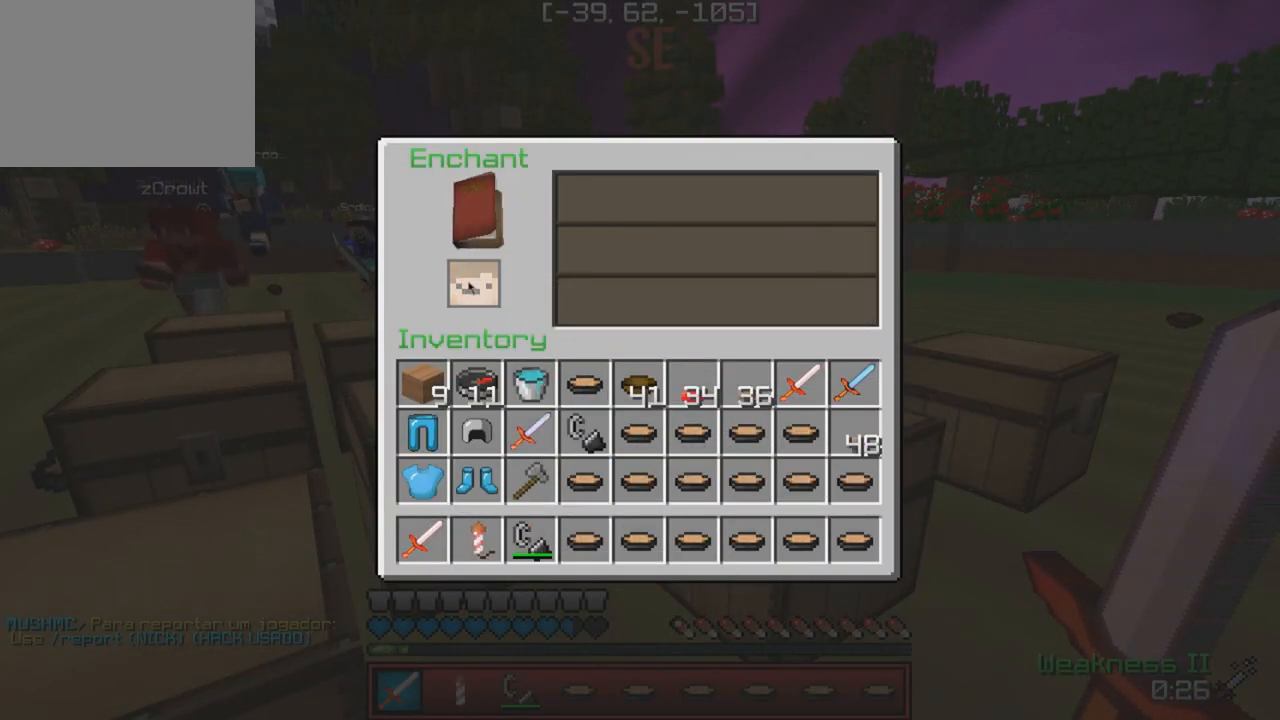
{"keys": [], "events": []}
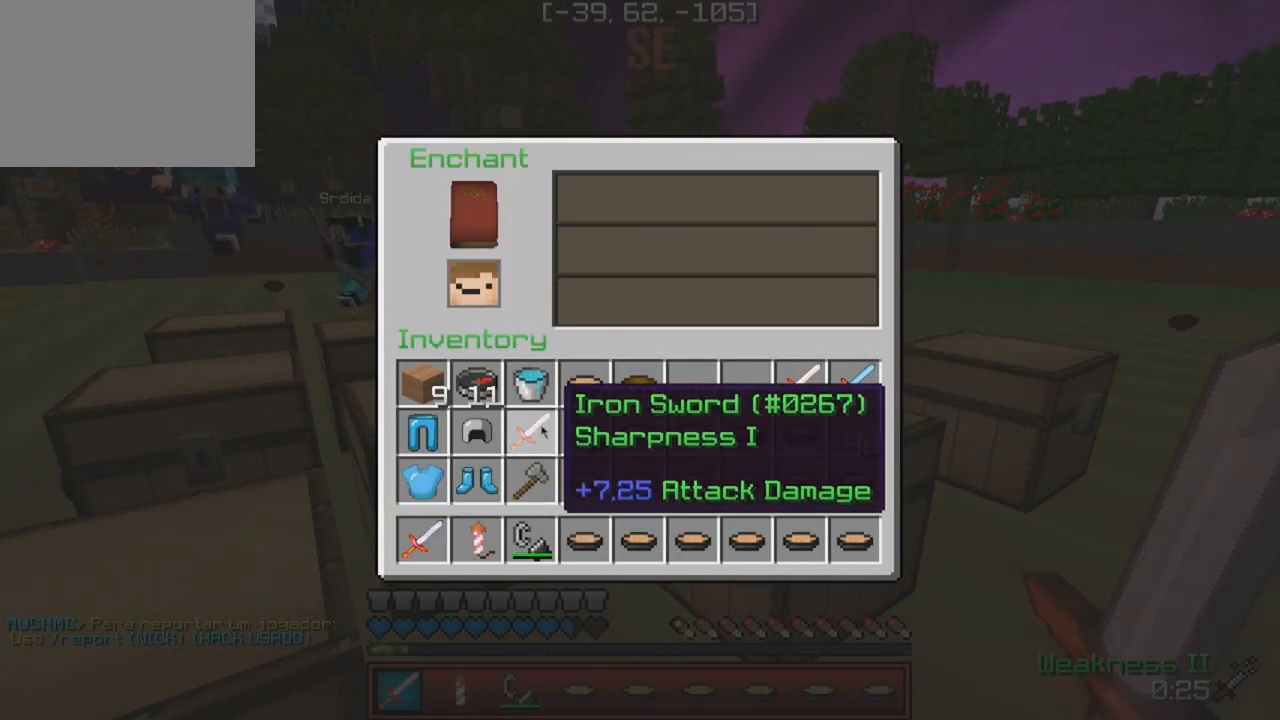
{"keys": [], "events": []}
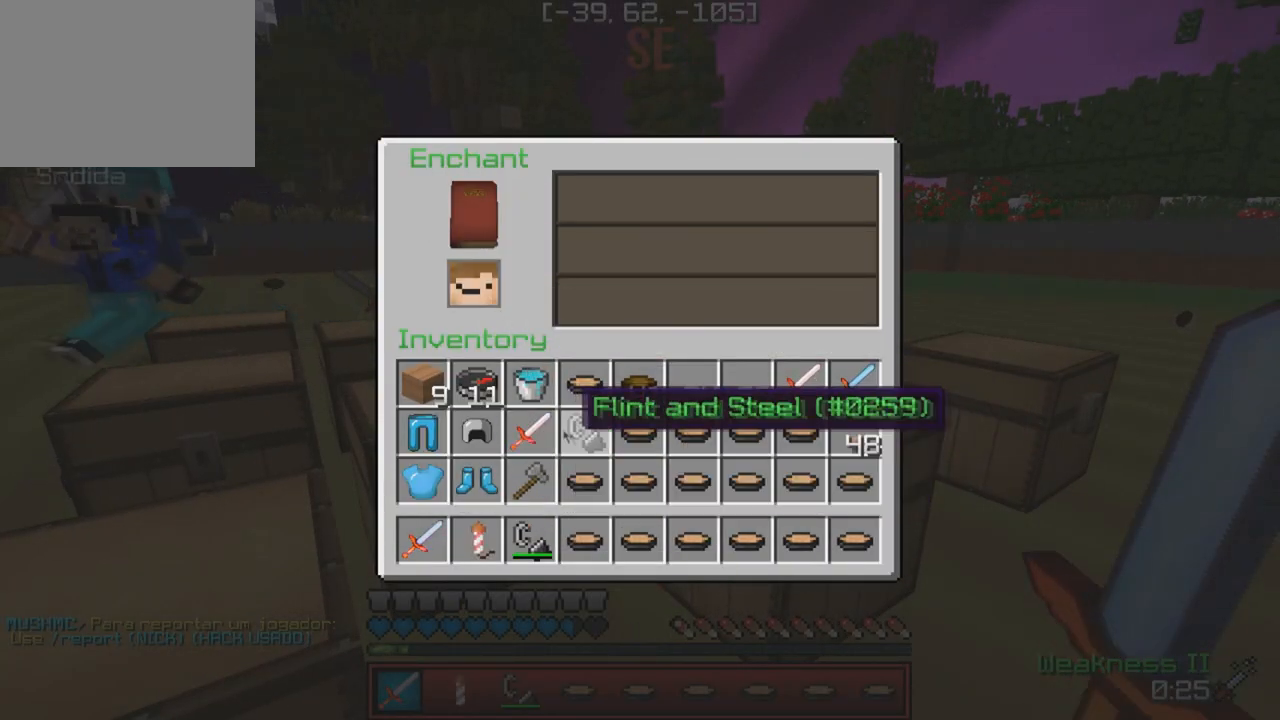
{"keys": [], "events": []}
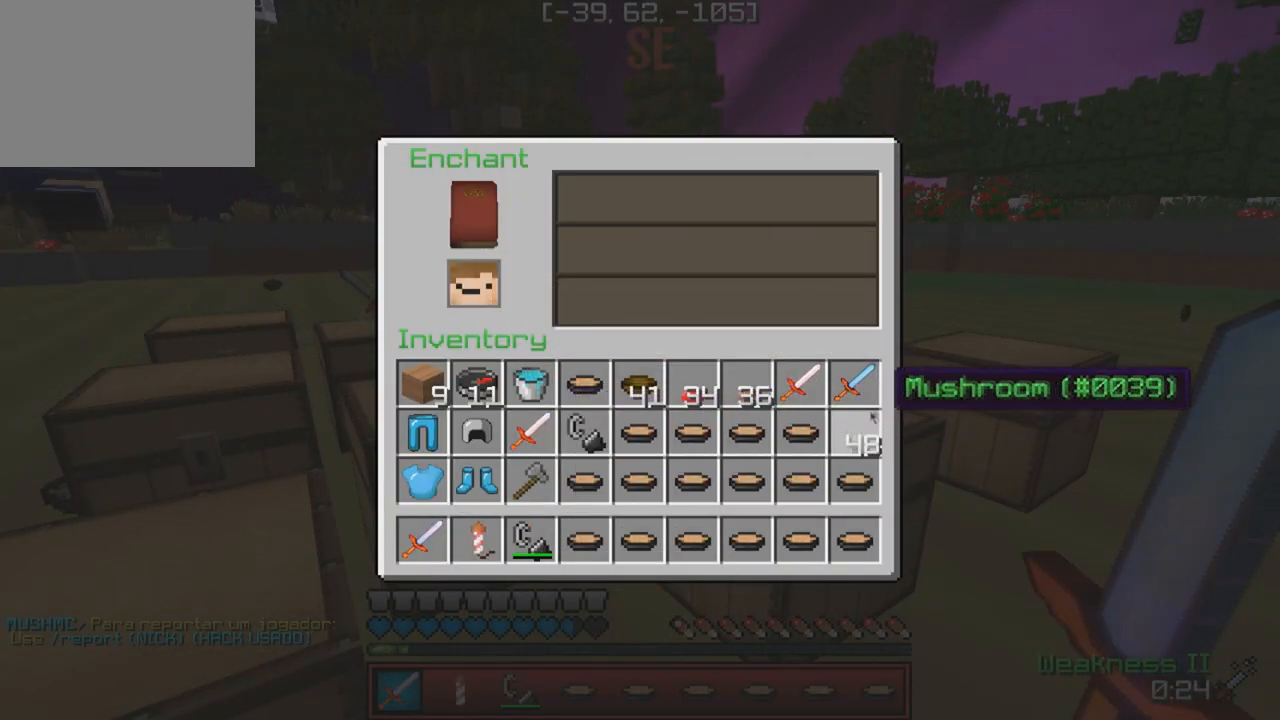
{"keys": [], "events": []}
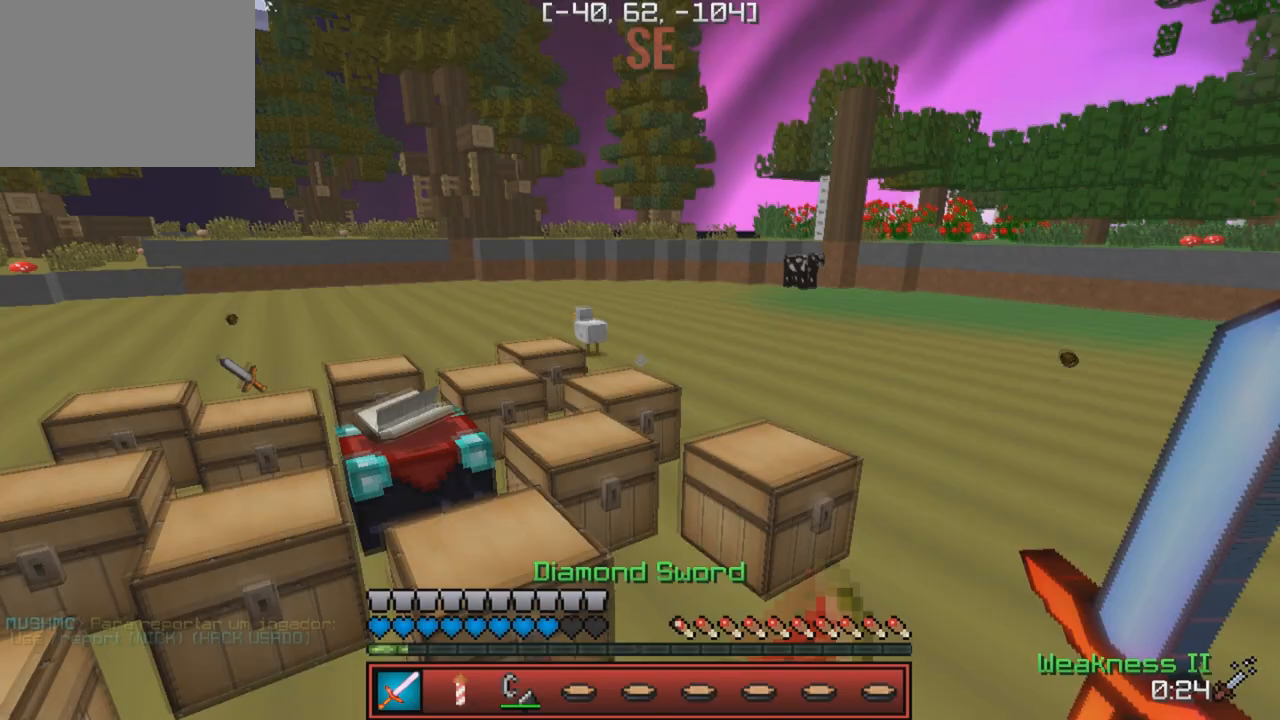
{"keys": ["w"], "events": [[183, "w", "down"]]}
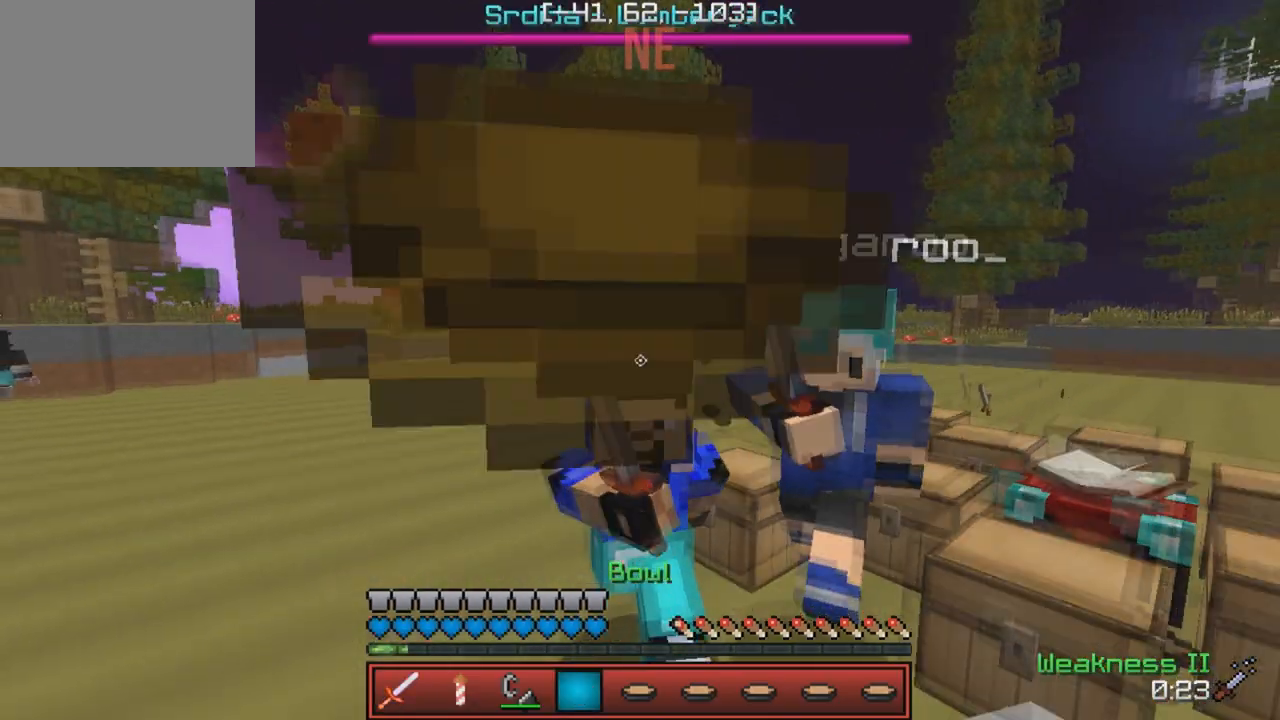
{"keys": ["a", "w"], "events": [[300, "a", "down"]]}
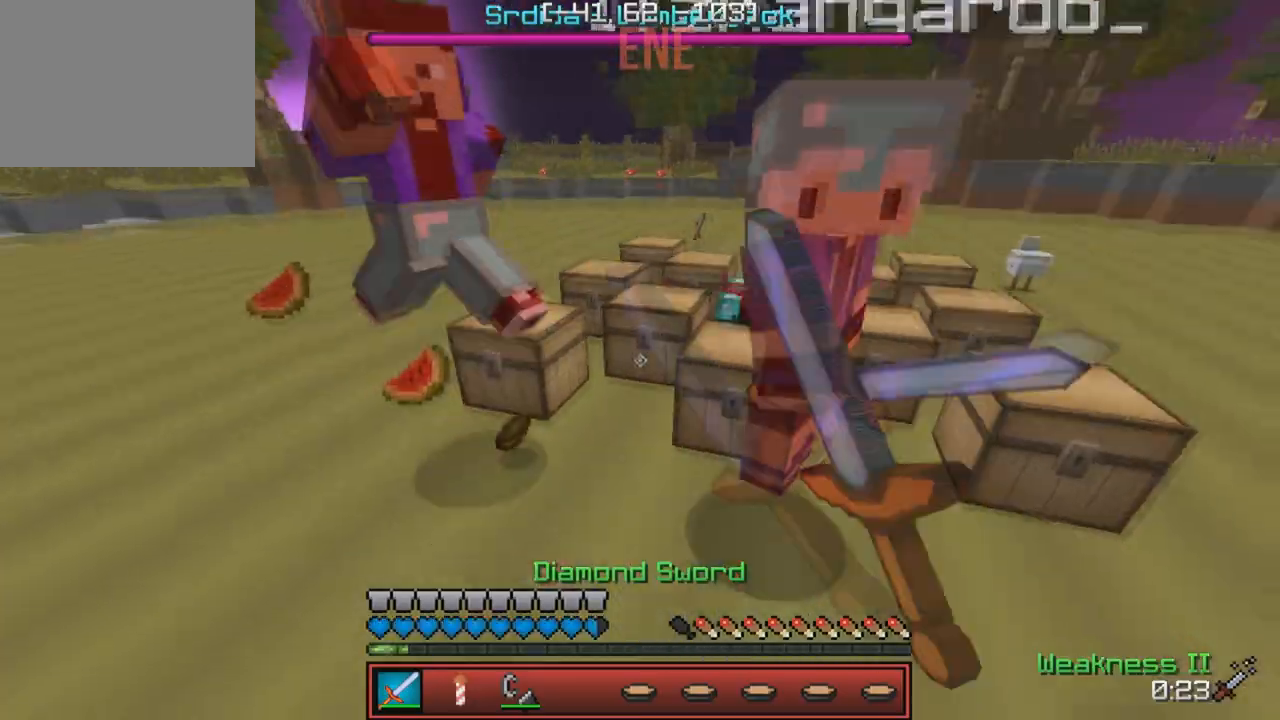
{"keys": ["w"], "events": [[17, "a", "up"]]}
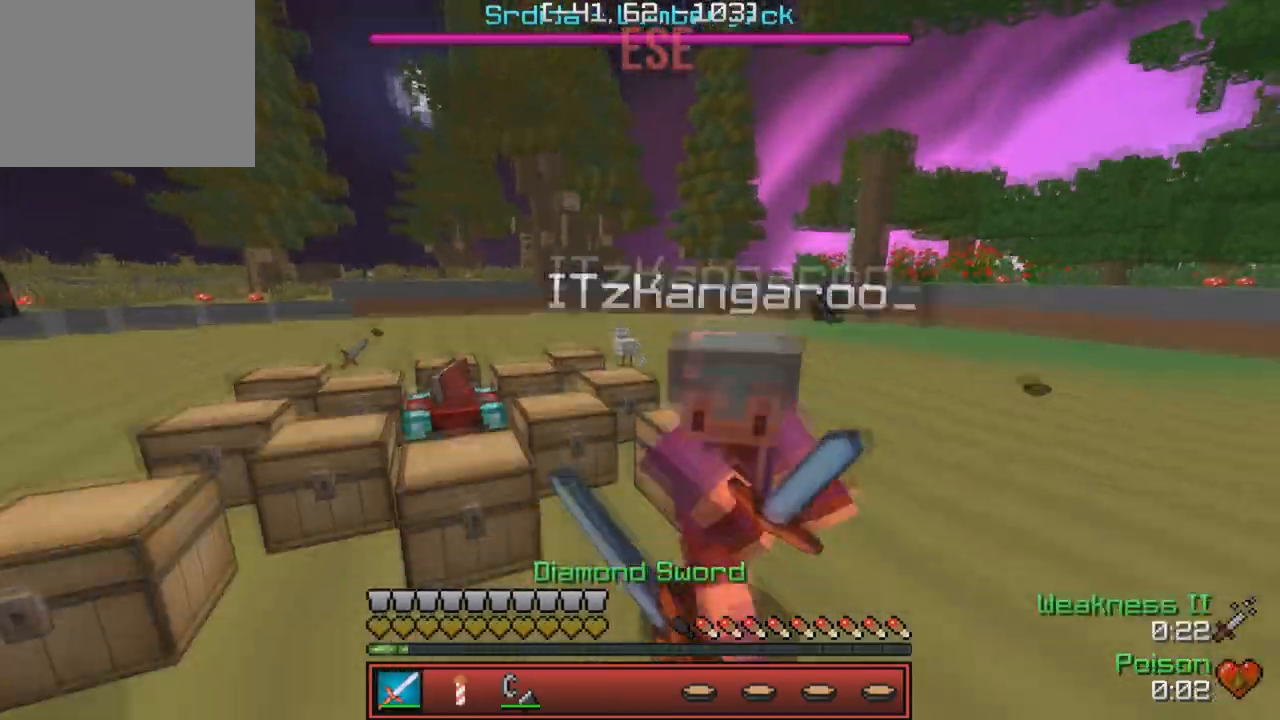
{"keys": ["w"], "events": []}
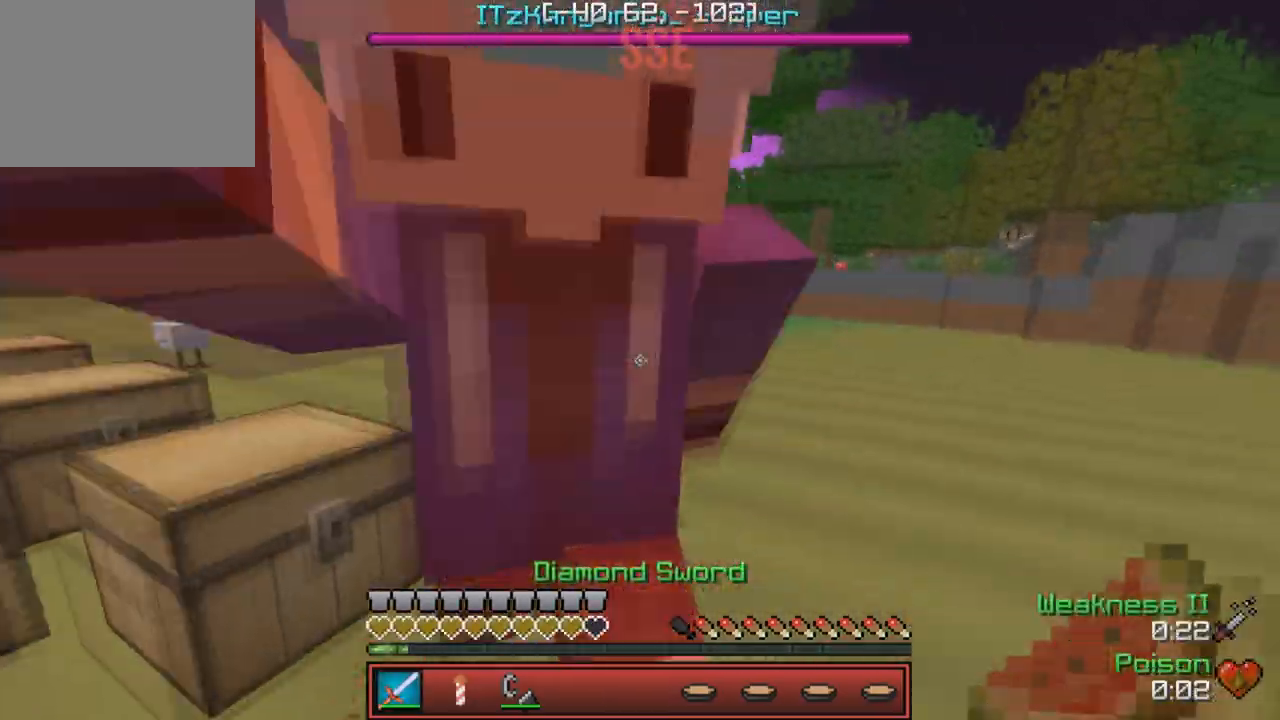
{"keys": ["d", "w"], "events": [[467, "d", "down"]]}
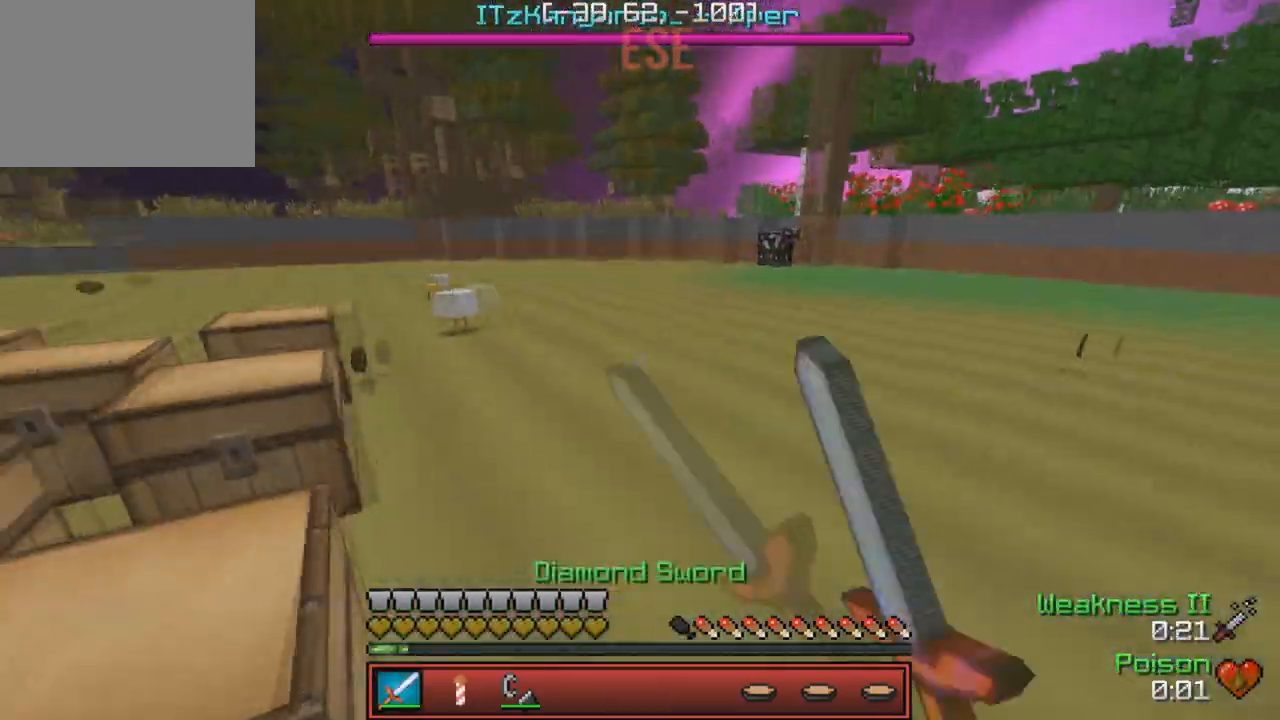
{"keys": ["w"], "events": [[67, "w", "up"], [183, "a", "down"], [233, "d", "up"], [333, "w", "down"], [500, "a", "up"]]}
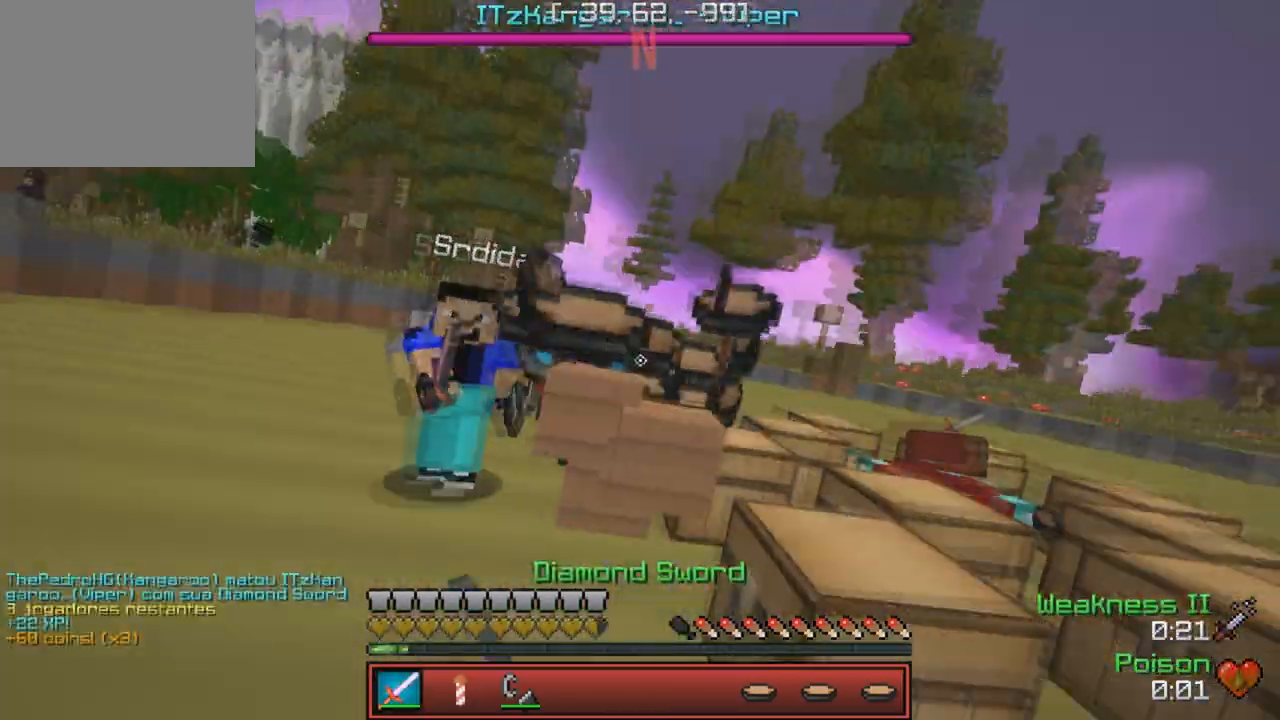
{"keys": ["a", "s"], "events": [[283, "a", "down"], [333, "w", "up"], [467, "s", "down"]]}
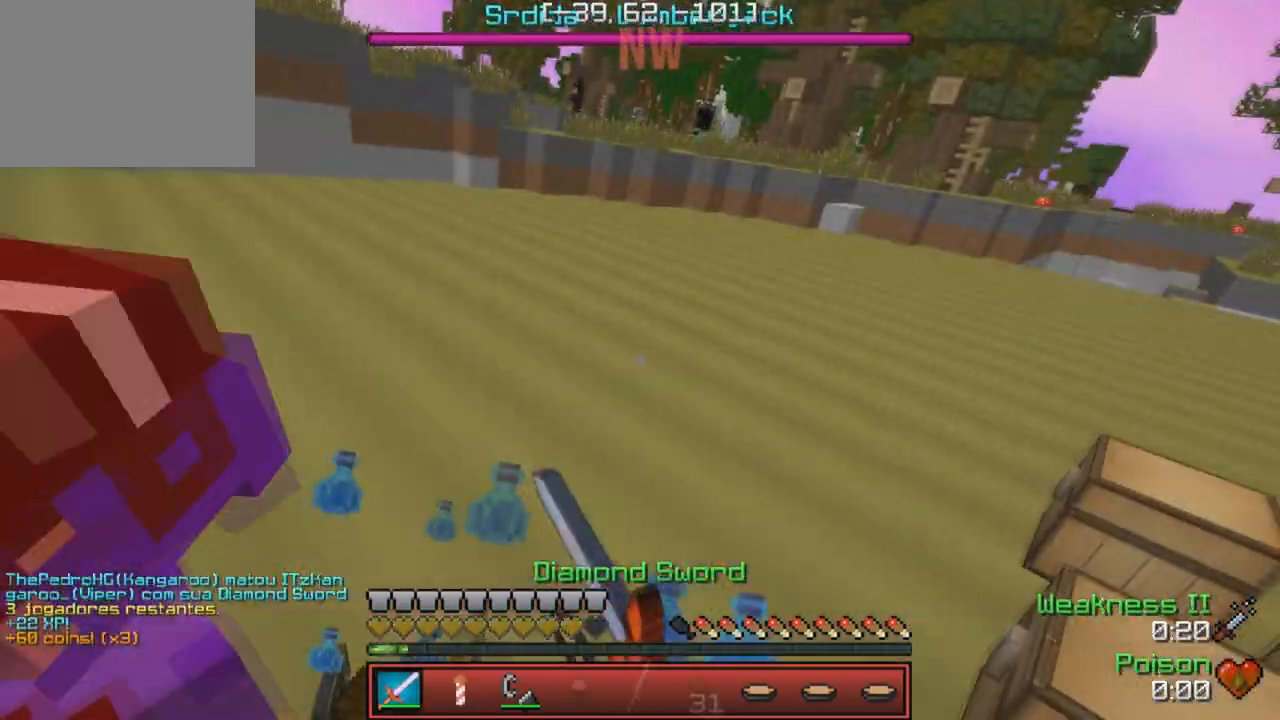
{"keys": ["w"], "events": [[17, "a", "up"], [167, "a", "down"], [167, "s", "up"], [250, "w", "down"], [367, "a", "up"]]}
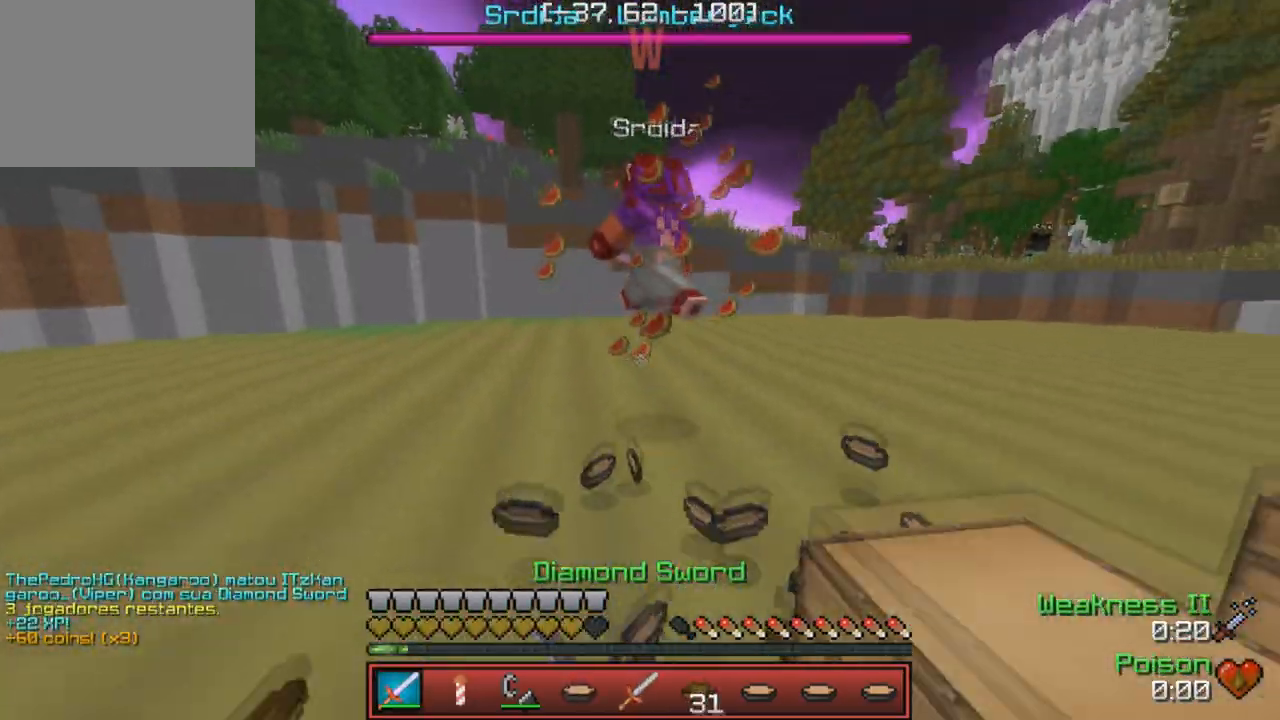
{"keys": ["w"], "events": []}
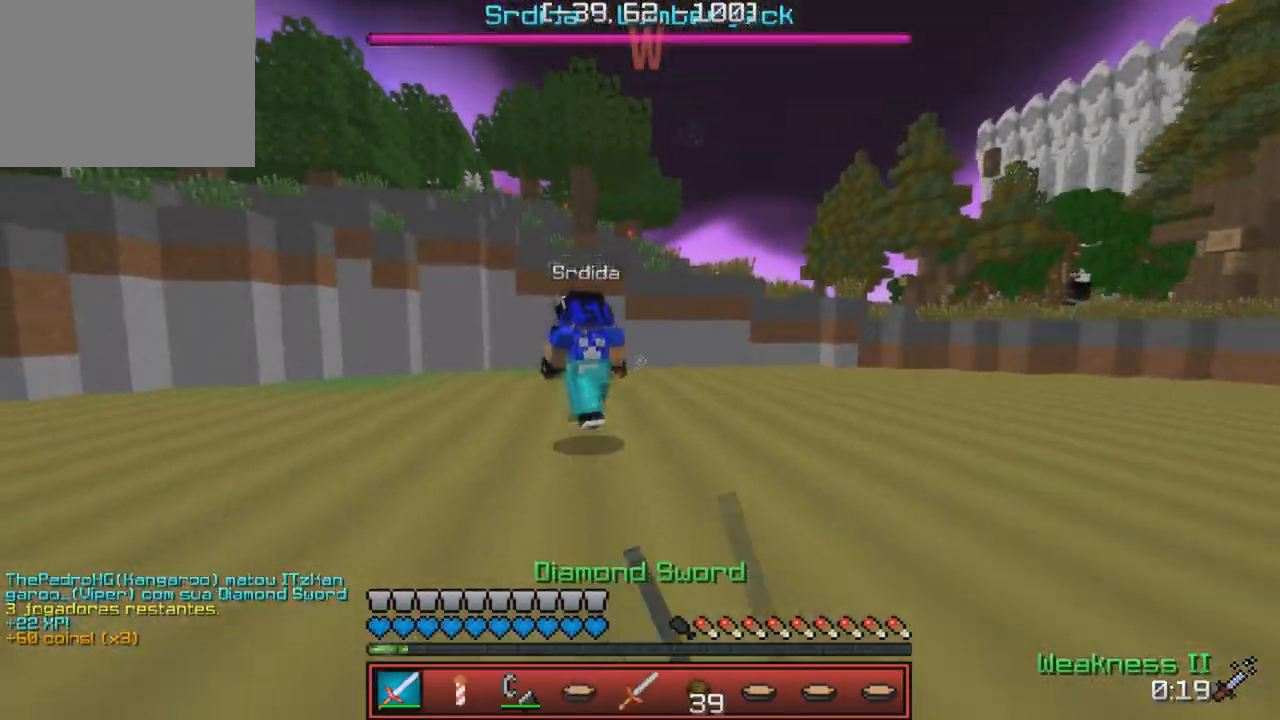
{"keys": ["w"], "events": []}
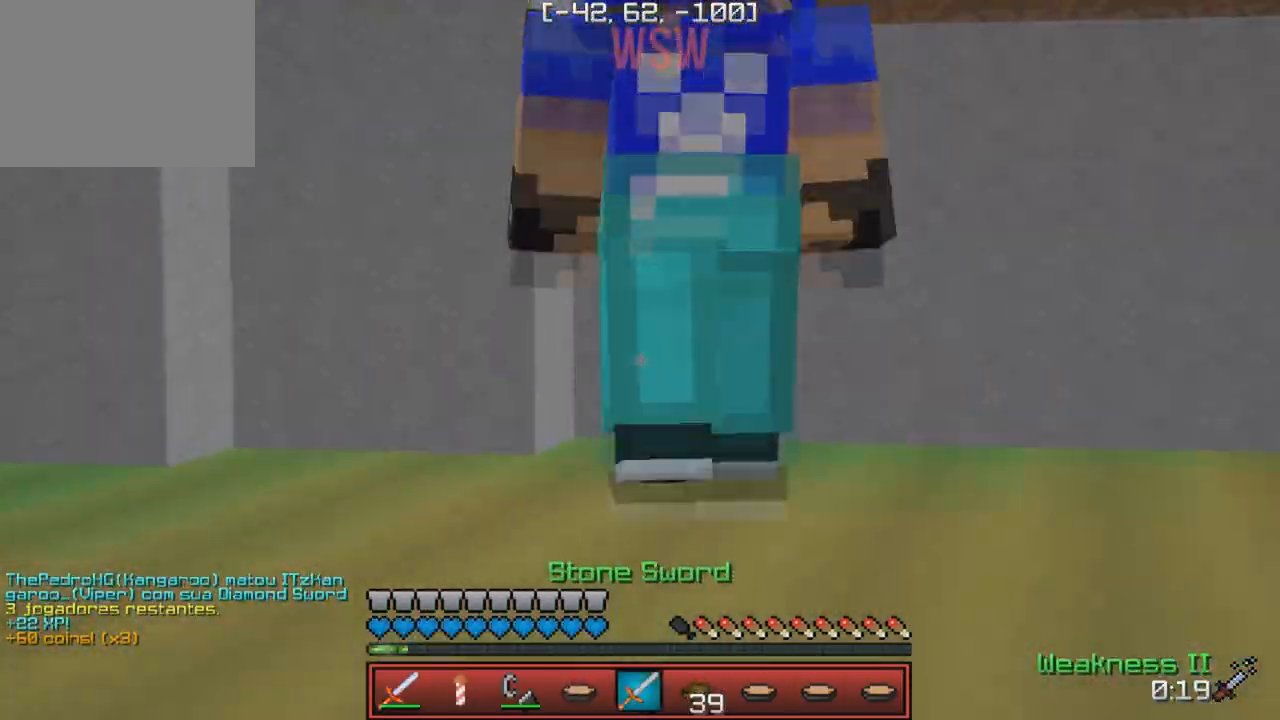
{"keys": ["w"], "events": []}